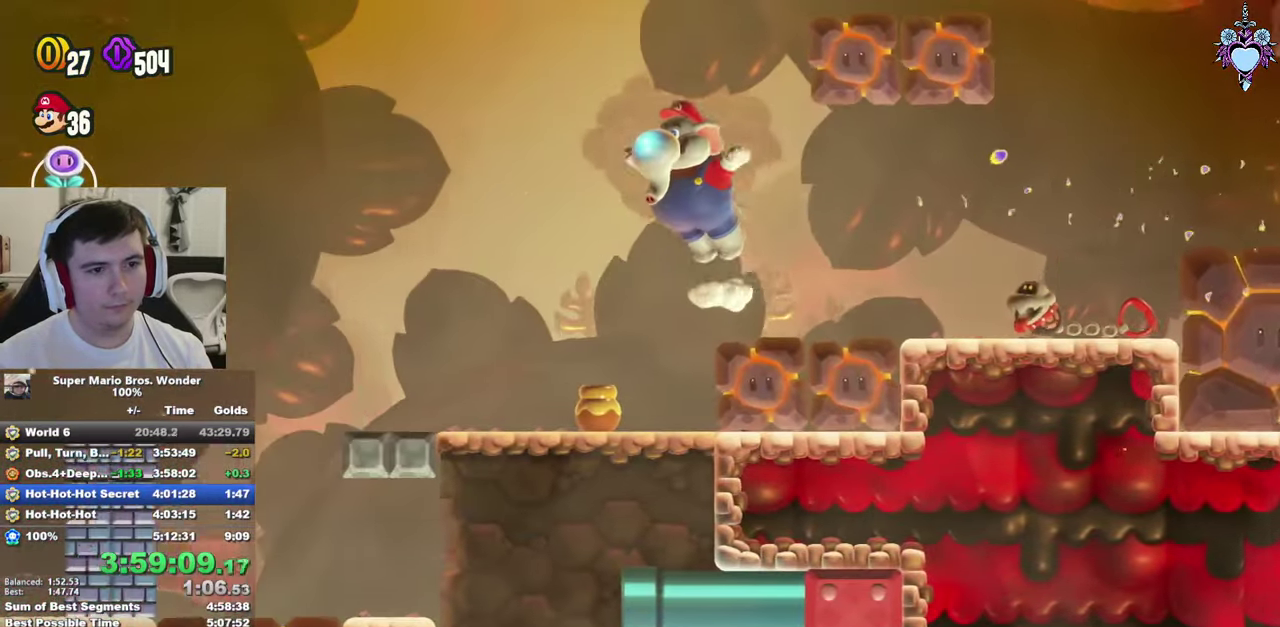
Gameplay with a controller (PlayStation layout); each line is a JSON object with the inputs held at the frame after it. "events" lists button and stick changes between this image and that frame as [ms after this image, input, new state], when the widget could be followed in between. This overlay highlights the sticks when they move; stick clicks (L3 R3) are not distinguishable. Not read: L3 R3.
{"buttons": ["CROSS", "SQUARE", "DPAD_LEFT"], "left_stick": "center", "right_stick": "center", "events": []}
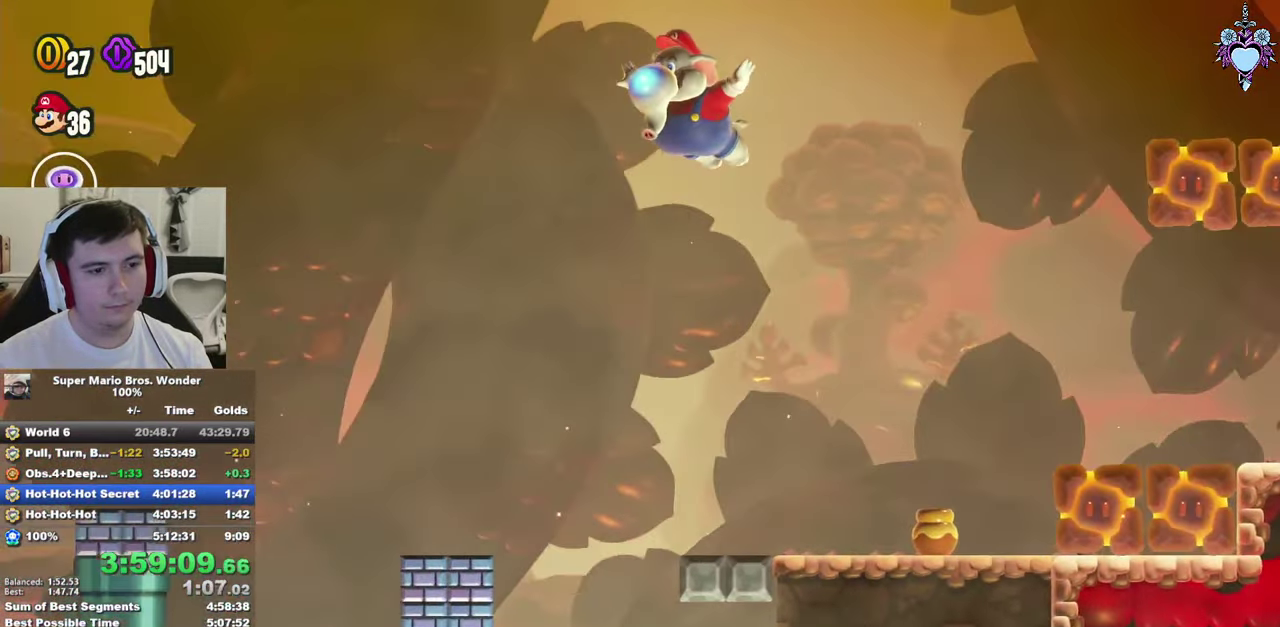
{"buttons": ["CROSS", "SQUARE", "DPAD_LEFT"], "left_stick": "center", "right_stick": "center", "events": [[200, "R1", "down"], [384, "R1", "up"]]}
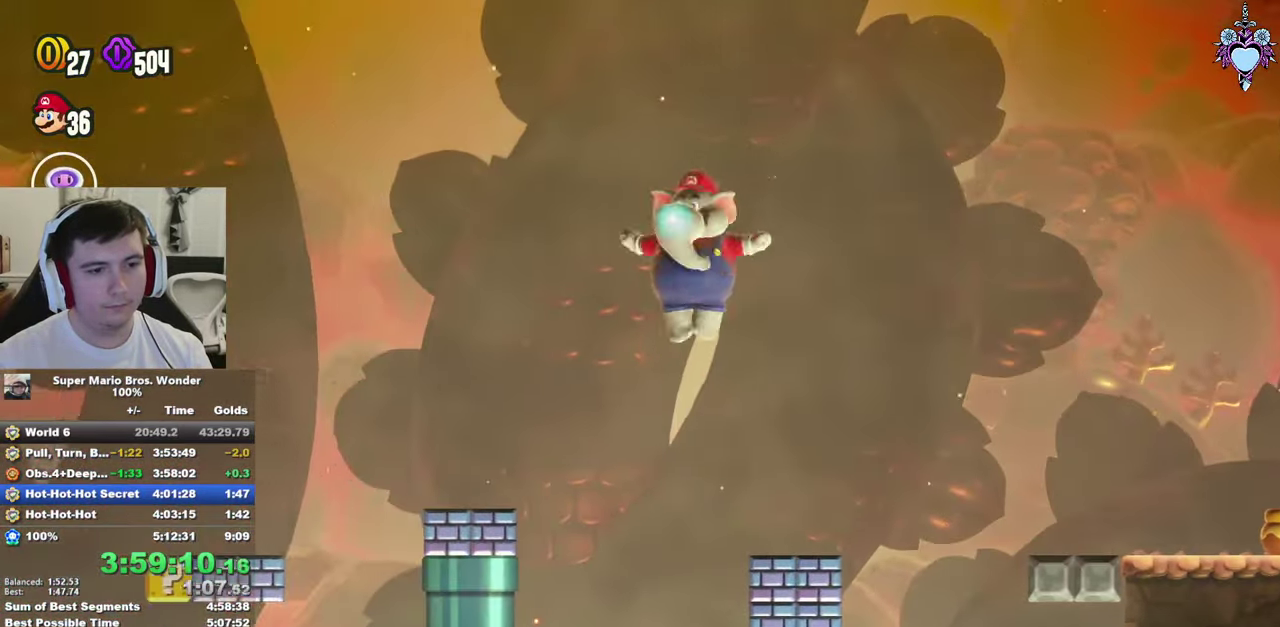
{"buttons": ["CROSS", "SQUARE", "DPAD_LEFT"], "left_stick": "center", "right_stick": "center", "events": [[50, "CROSS", "up"], [283, "CROSS", "down"]]}
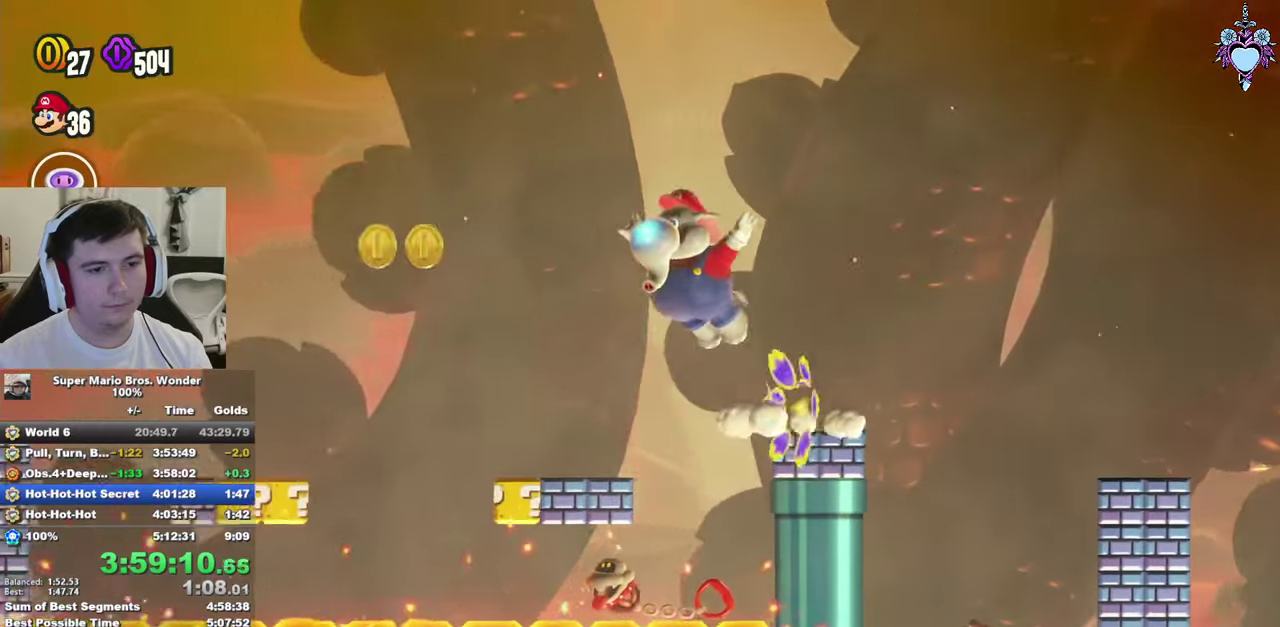
{"buttons": ["SQUARE"], "left_stick": "center", "right_stick": "center", "events": [[116, "CROSS", "up"], [466, "DPAD_LEFT", "up"]]}
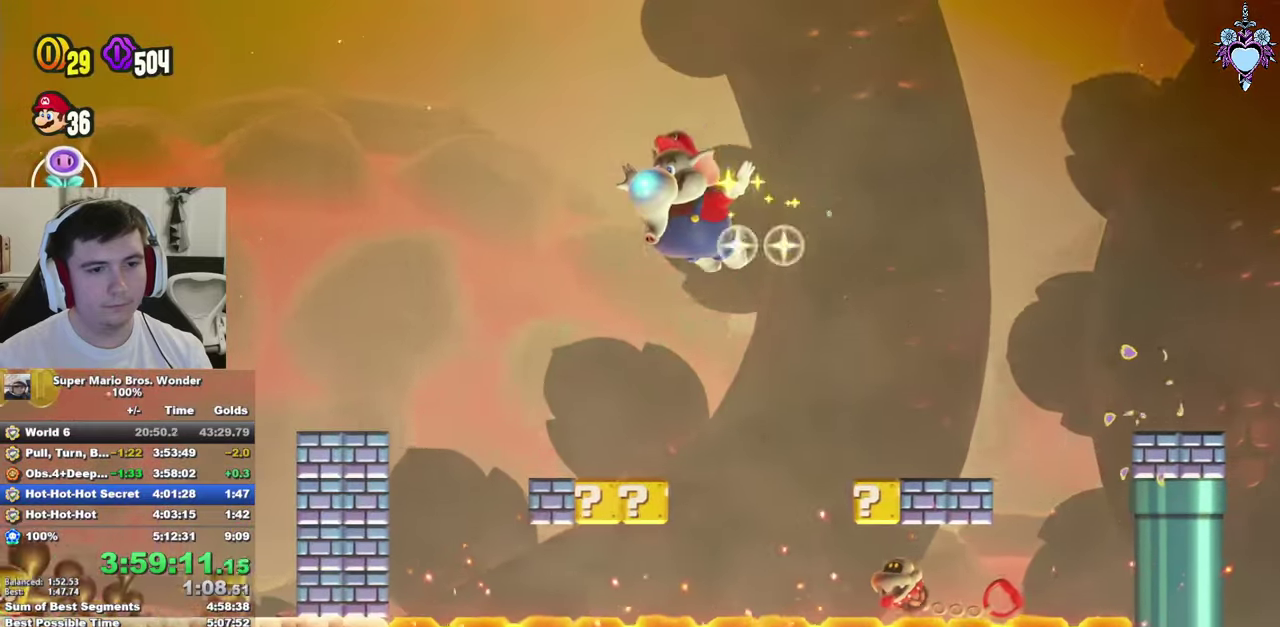
{"buttons": ["SQUARE", "L1"], "left_stick": "center", "right_stick": "center", "events": [[33, "L1", "down"]]}
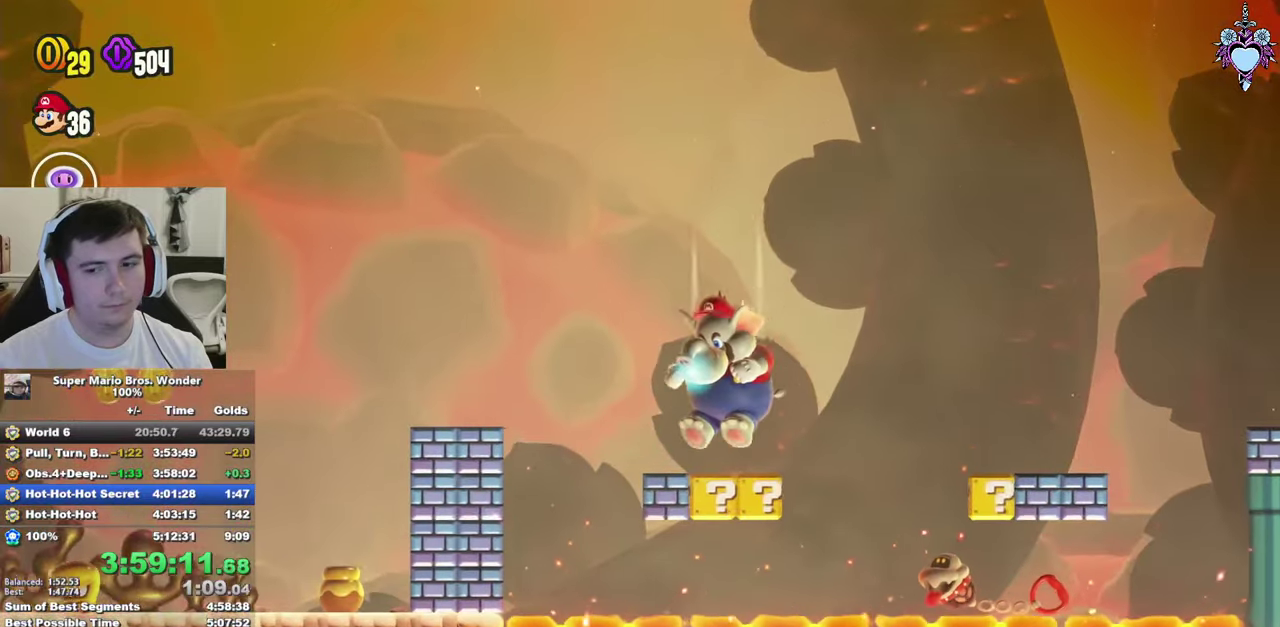
{"buttons": ["L1", "DPAD_RIGHT"], "left_stick": "center", "right_stick": "center", "events": [[316, "DPAD_RIGHT", "down"], [400, "SQUARE", "up"]]}
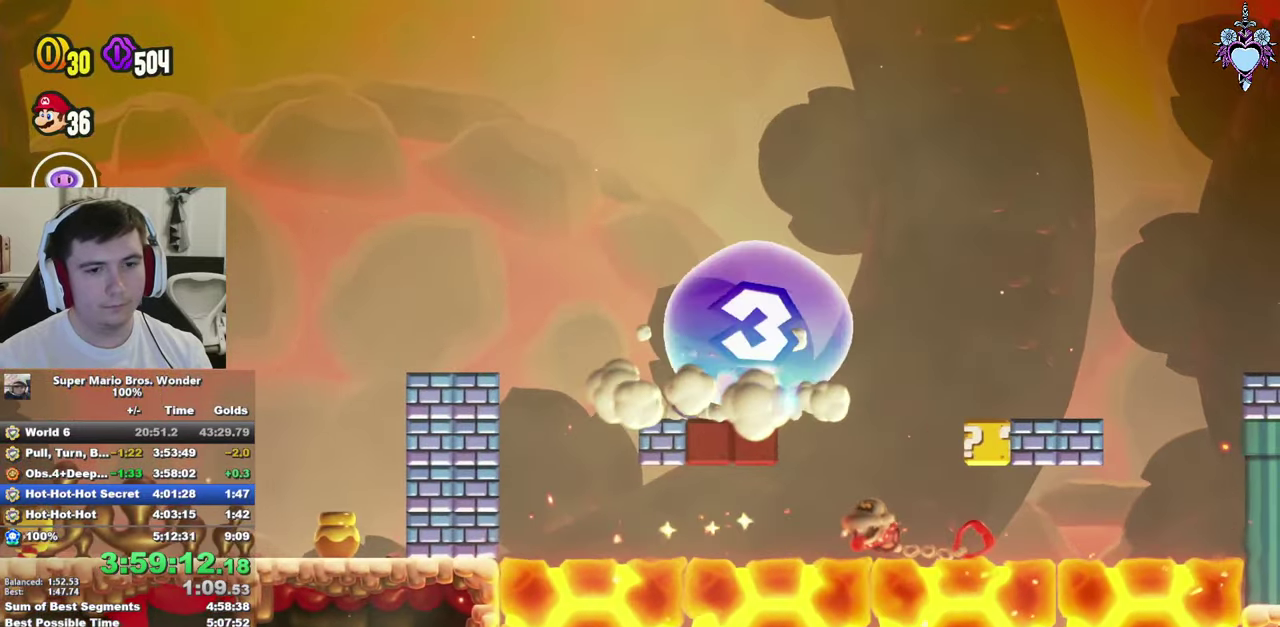
{"buttons": ["CROSS", "SQUARE", "L1"], "left_stick": "center", "right_stick": "center", "events": [[16, "SQUARE", "down"], [300, "CROSS", "down"], [316, "DPAD_RIGHT", "up"]]}
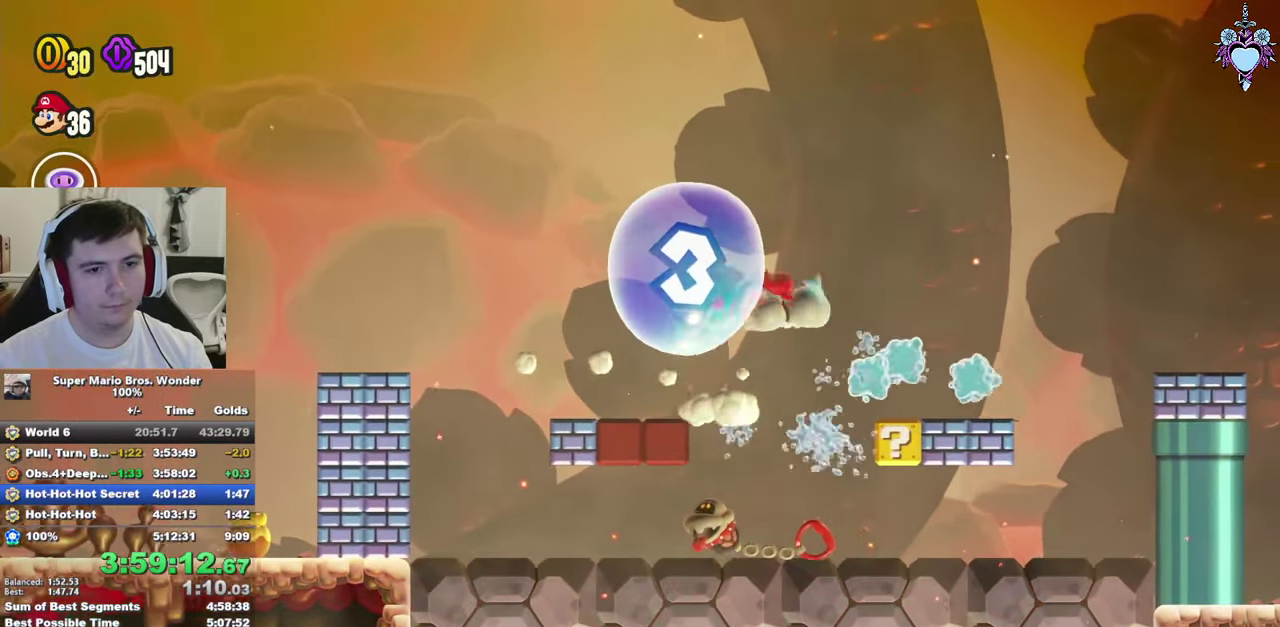
{"buttons": ["SQUARE", "DPAD_RIGHT"], "left_stick": "center", "right_stick": "center", "events": [[50, "CROSS", "up"], [83, "DPAD_LEFT", "down"], [116, "SQUARE", "up"], [166, "L1", "up"], [183, "SQUARE", "down"], [216, "DPAD_LEFT", "up"], [333, "DPAD_RIGHT", "down"]]}
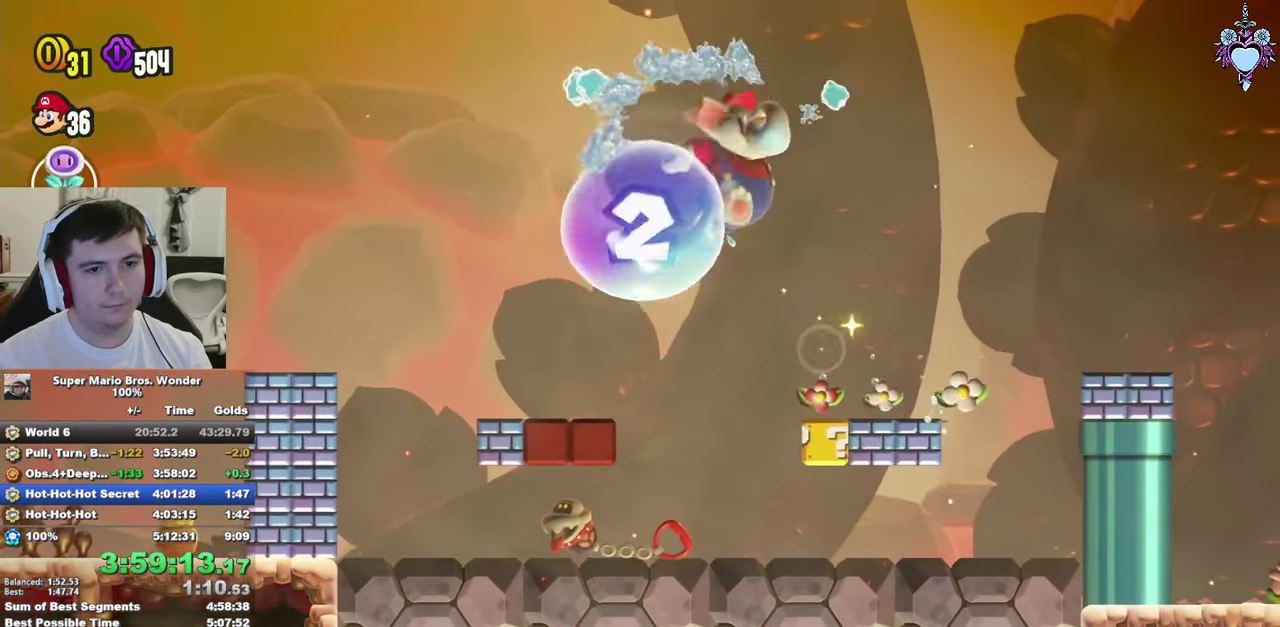
{"buttons": ["CROSS", "SQUARE", "DPAD_LEFT"], "left_stick": "center", "right_stick": "center", "events": [[16, "DPAD_RIGHT", "up"], [266, "CROSS", "down"], [383, "DPAD_LEFT", "down"]]}
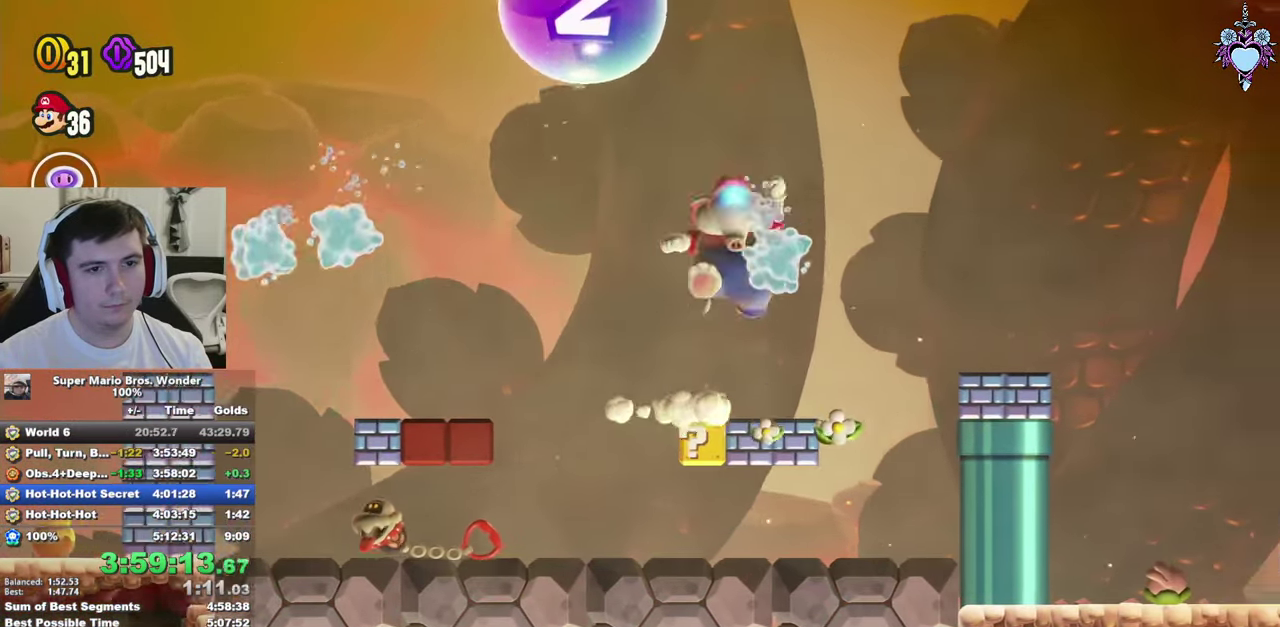
{"buttons": ["SQUARE", "DPAD_RIGHT"], "left_stick": "center", "right_stick": "center", "events": [[283, "SQUARE", "up"], [333, "CROSS", "up"], [383, "DPAD_LEFT", "up"], [450, "SQUARE", "down"], [483, "DPAD_RIGHT", "down"]]}
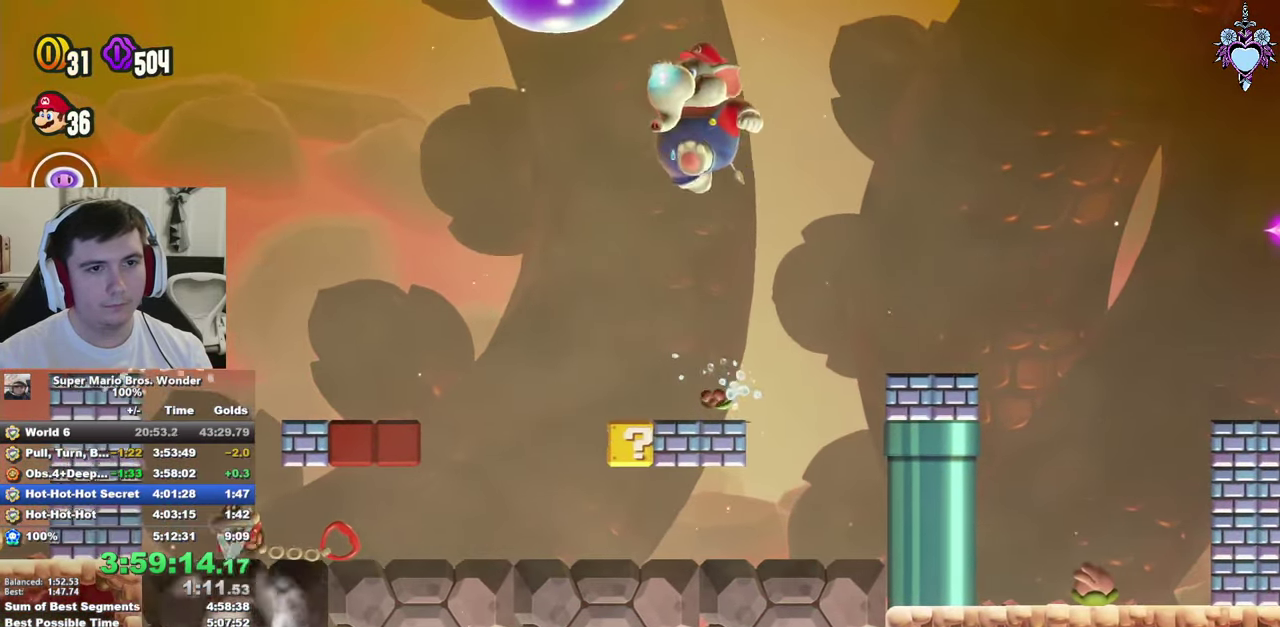
{"buttons": ["CROSS", "SQUARE", "DPAD_LEFT"], "left_stick": "center", "right_stick": "center", "events": [[116, "DPAD_RIGHT", "up"], [316, "CROSS", "down"], [450, "DPAD_LEFT", "down"]]}
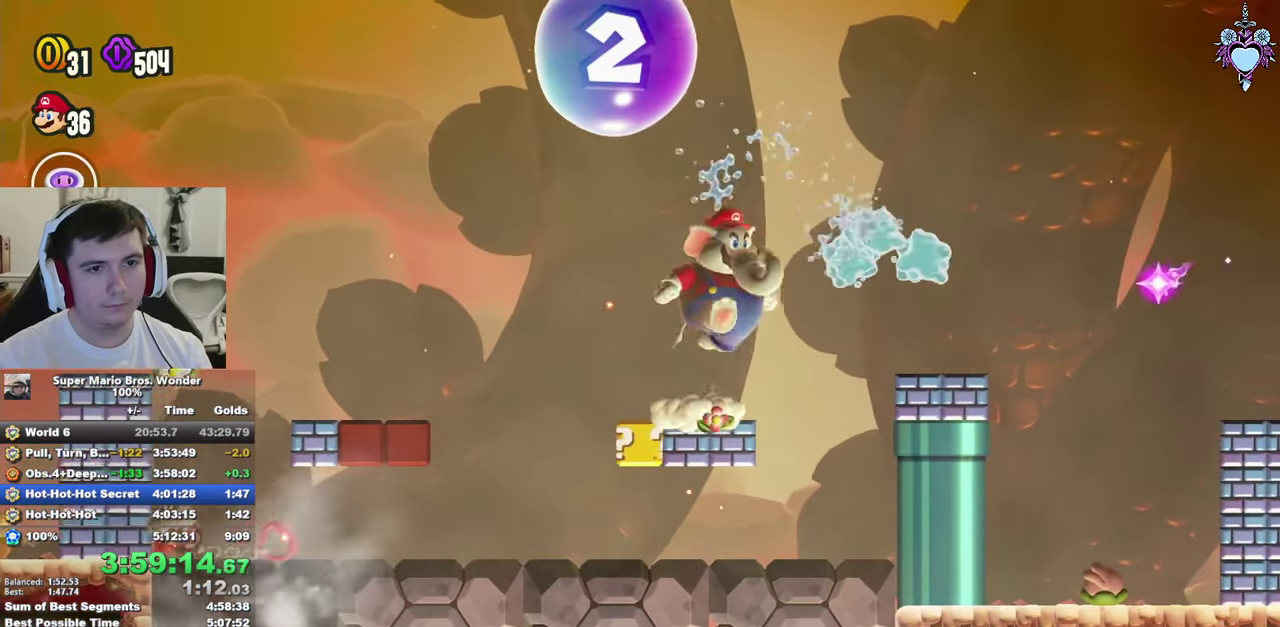
{"buttons": ["SQUARE"], "left_stick": "center", "right_stick": "center", "events": [[200, "DPAD_LEFT", "up"], [266, "CROSS", "up"], [383, "DPAD_RIGHT", "down"], [450, "DPAD_RIGHT", "up"]]}
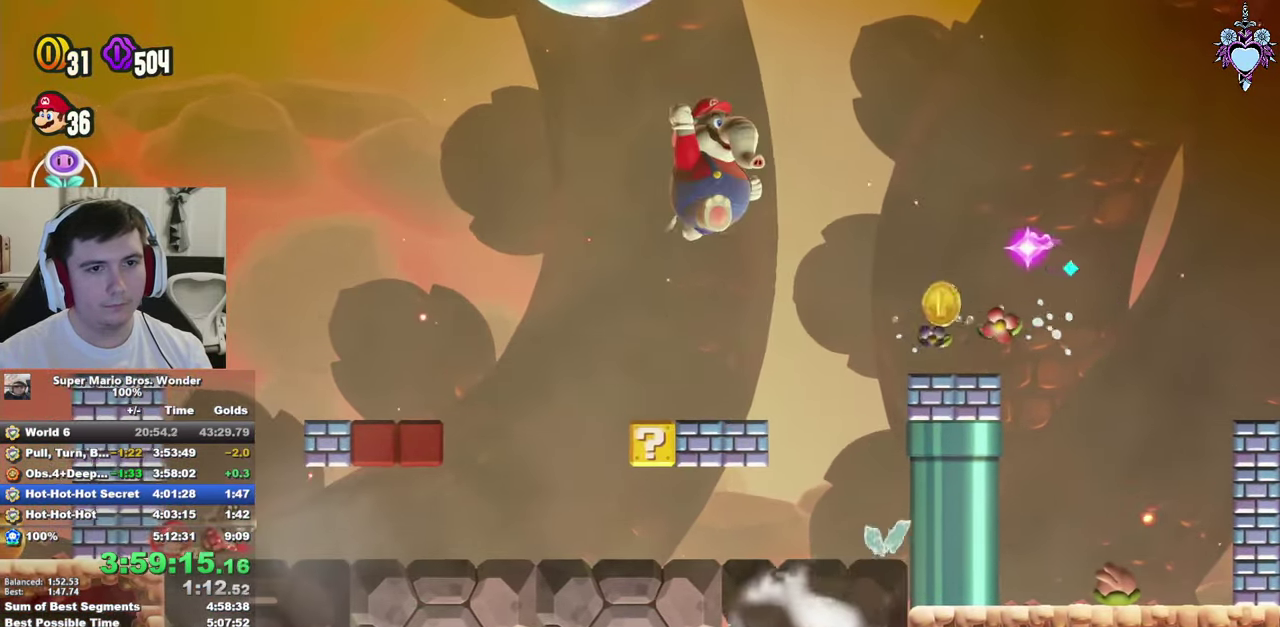
{"buttons": ["CROSS", "SQUARE"], "left_stick": "center", "right_stick": "center", "events": [[133, "DPAD_LEFT", "down"], [333, "CROSS", "down"], [433, "DPAD_LEFT", "up"]]}
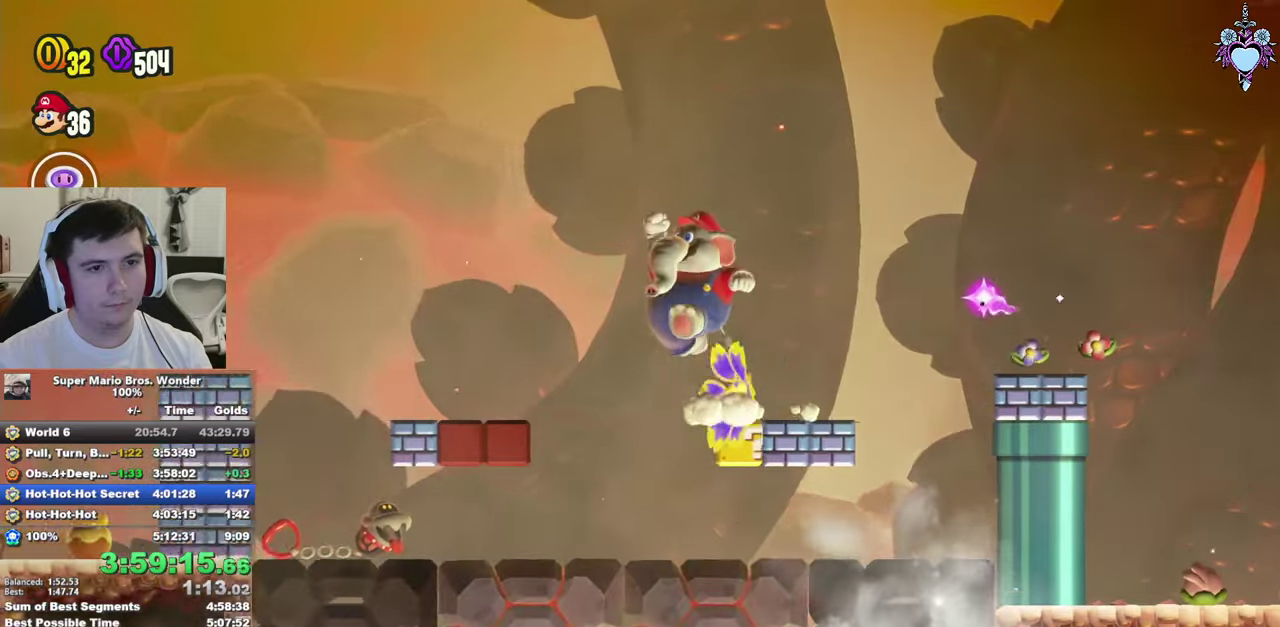
{"buttons": ["SQUARE", "DPAD_RIGHT"], "left_stick": "center", "right_stick": "center", "events": [[83, "SQUARE", "up"], [117, "DPAD_RIGHT", "down"], [267, "SQUARE", "down"], [467, "CROSS", "up"]]}
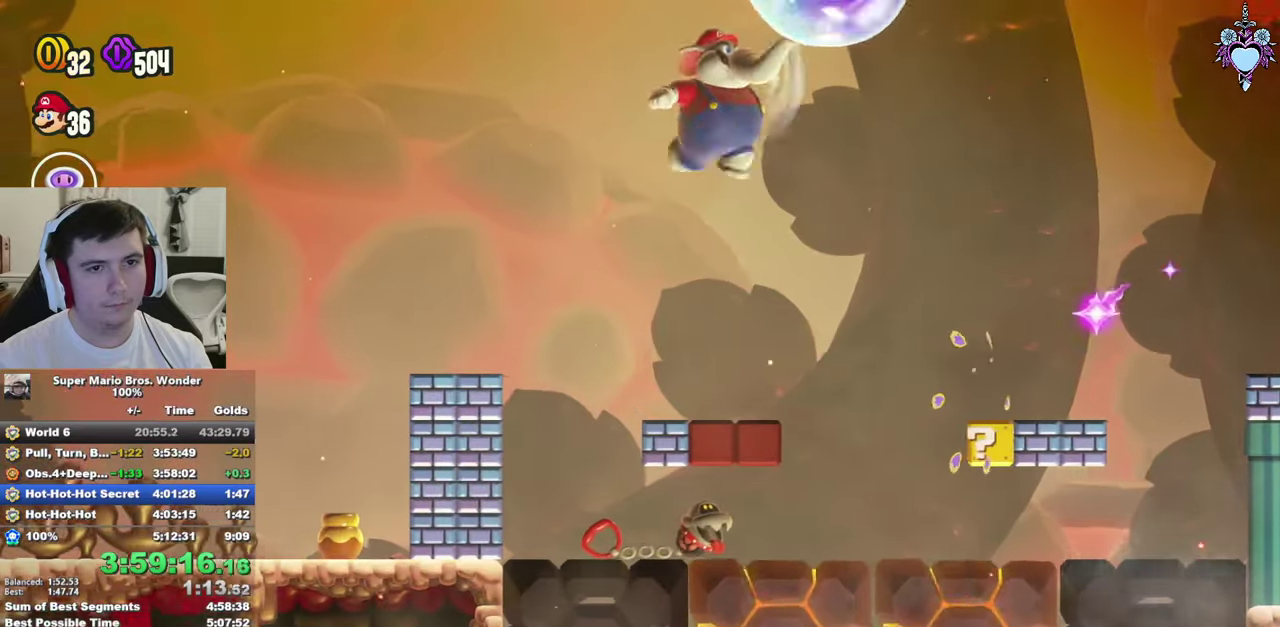
{"buttons": ["CROSS", "SQUARE"], "left_stick": "center", "right_stick": "center", "events": [[250, "DPAD_RIGHT", "up"], [483, "CROSS", "down"]]}
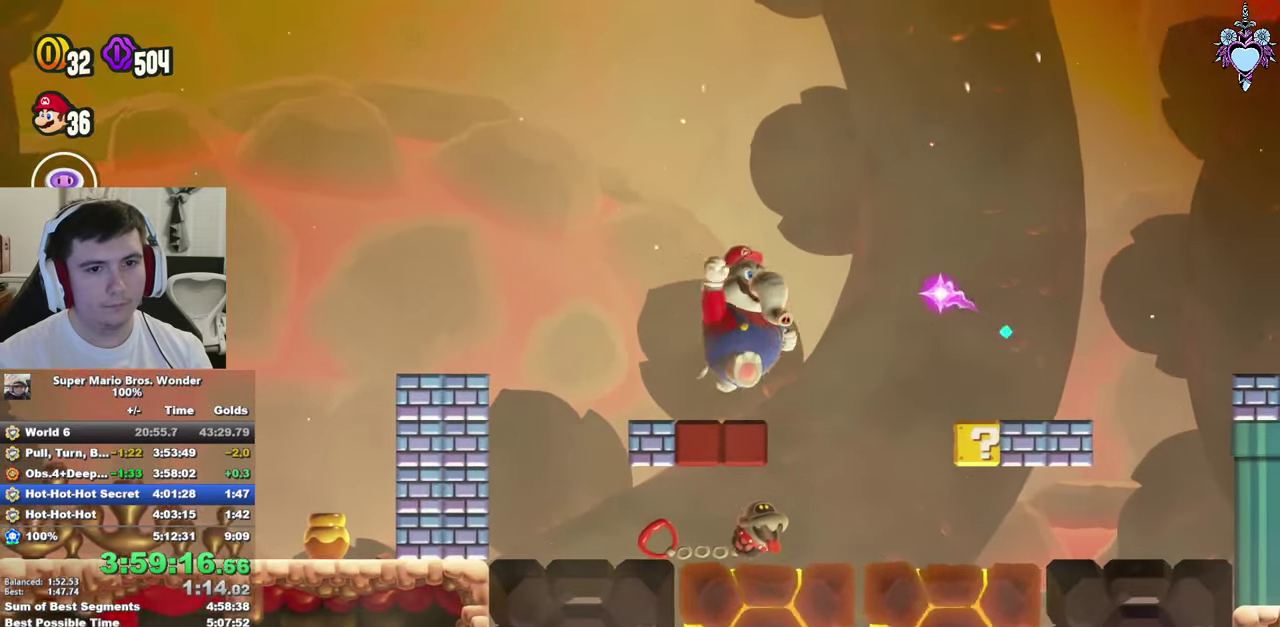
{"buttons": ["CROSS", "SQUARE", "DPAD_RIGHT"], "left_stick": "center", "right_stick": "center", "events": [[33, "DPAD_RIGHT", "down"], [100, "SQUARE", "up"], [117, "DPAD_RIGHT", "up"], [283, "SQUARE", "down"], [467, "DPAD_RIGHT", "down"]]}
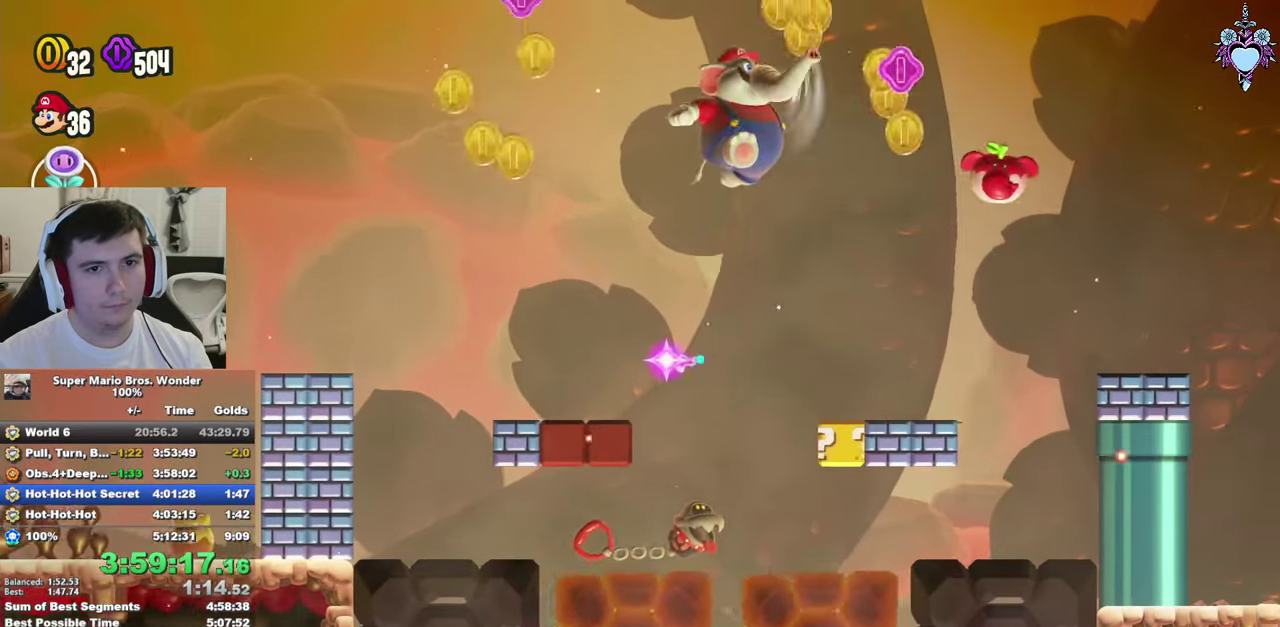
{"buttons": ["SQUARE"], "left_stick": "center", "right_stick": "center", "events": [[33, "CROSS", "up"], [167, "DPAD_RIGHT", "up"], [167, "SQUARE", "up"], [333, "SQUARE", "down"]]}
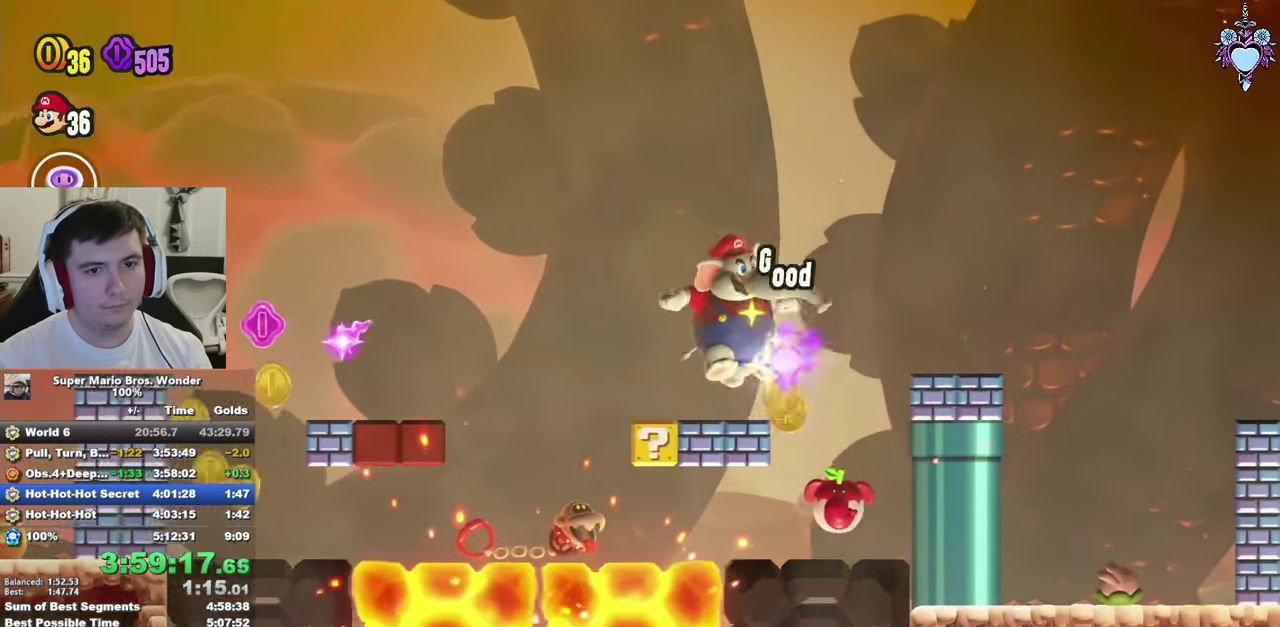
{"buttons": ["SQUARE"], "left_stick": "center", "right_stick": "center", "events": [[117, "DPAD_LEFT", "down"], [233, "SQUARE", "up"], [283, "DPAD_LEFT", "up"], [400, "SQUARE", "down"]]}
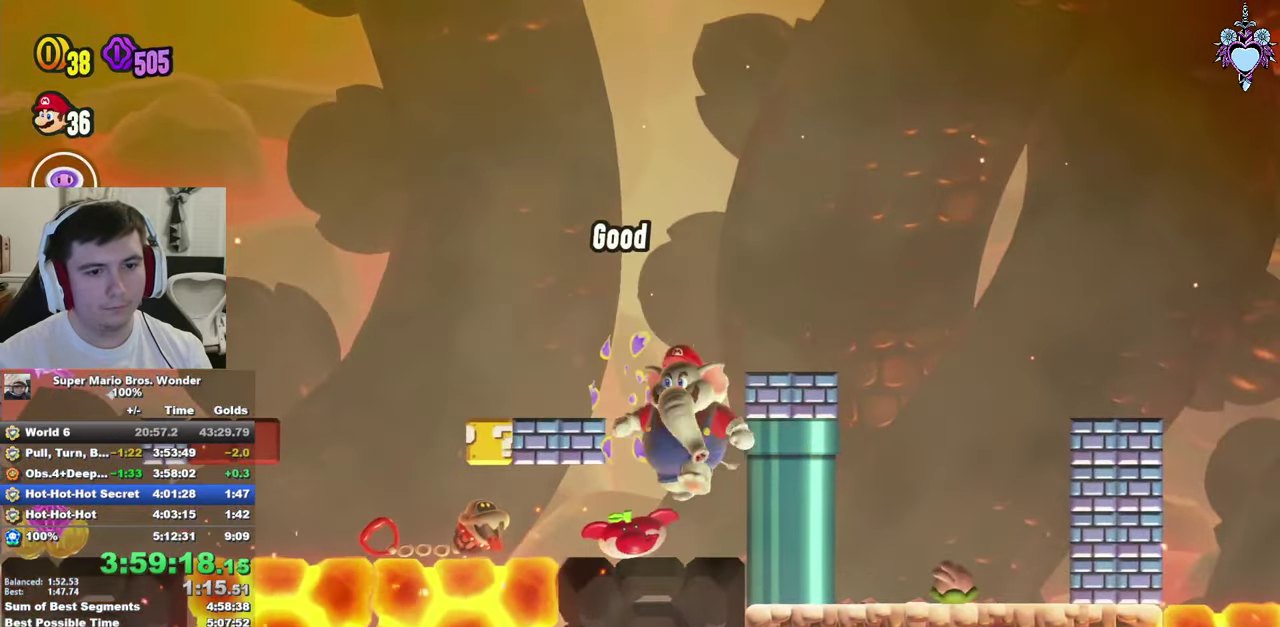
{"buttons": ["SQUARE", "DPAD_LEFT"], "left_stick": "center", "right_stick": "center", "events": [[100, "CROSS", "down"], [283, "DPAD_LEFT", "down"], [383, "CROSS", "up"]]}
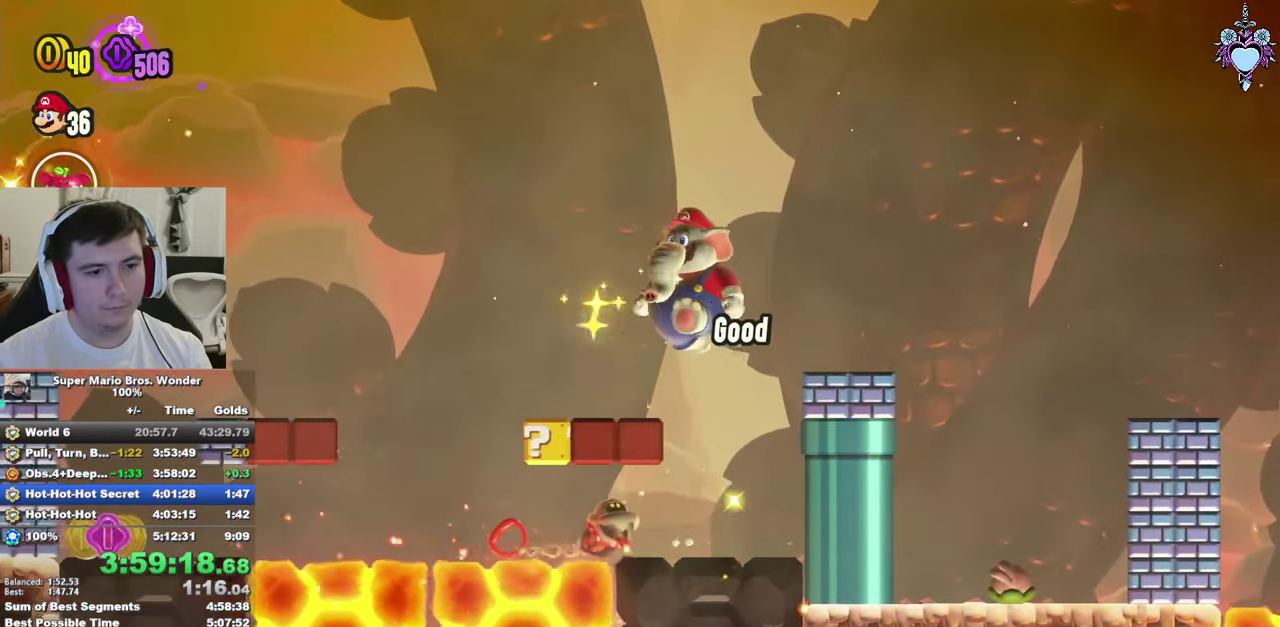
{"buttons": ["CROSS", "SQUARE", "DPAD_LEFT"], "left_stick": "center", "right_stick": "center", "events": [[250, "CROSS", "down"]]}
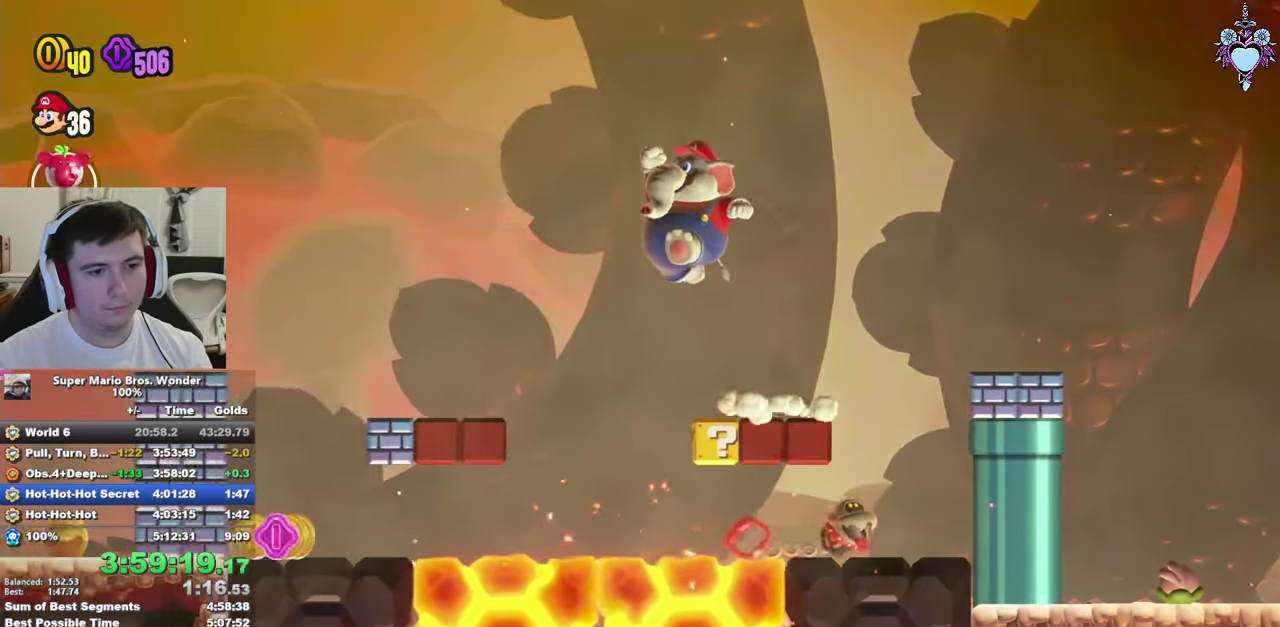
{"buttons": [], "left_stick": "center", "right_stick": "center", "events": [[83, "CROSS", "up"], [117, "DPAD_LEFT", "up"], [383, "DPAD_RIGHT", "down"], [500, "DPAD_RIGHT", "up"], [500, "SQUARE", "up"]]}
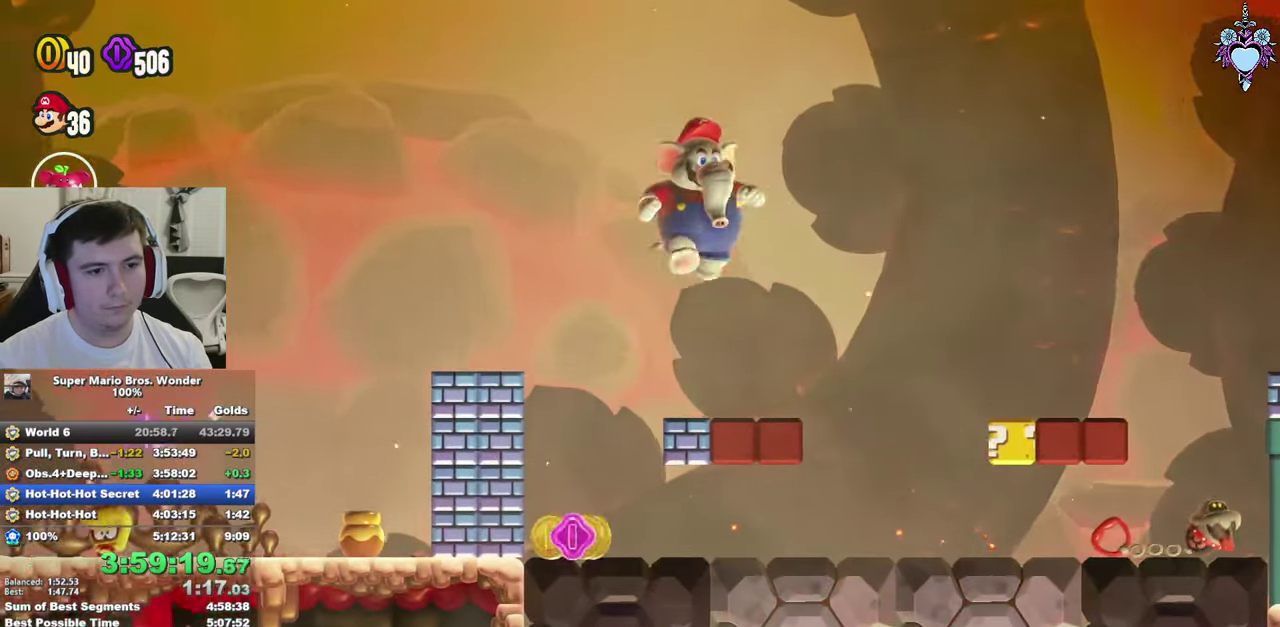
{"buttons": ["DPAD_LEFT"], "left_stick": "center", "right_stick": "center", "events": [[183, "DPAD_LEFT", "down"], [267, "SQUARE", "down"], [483, "SQUARE", "up"]]}
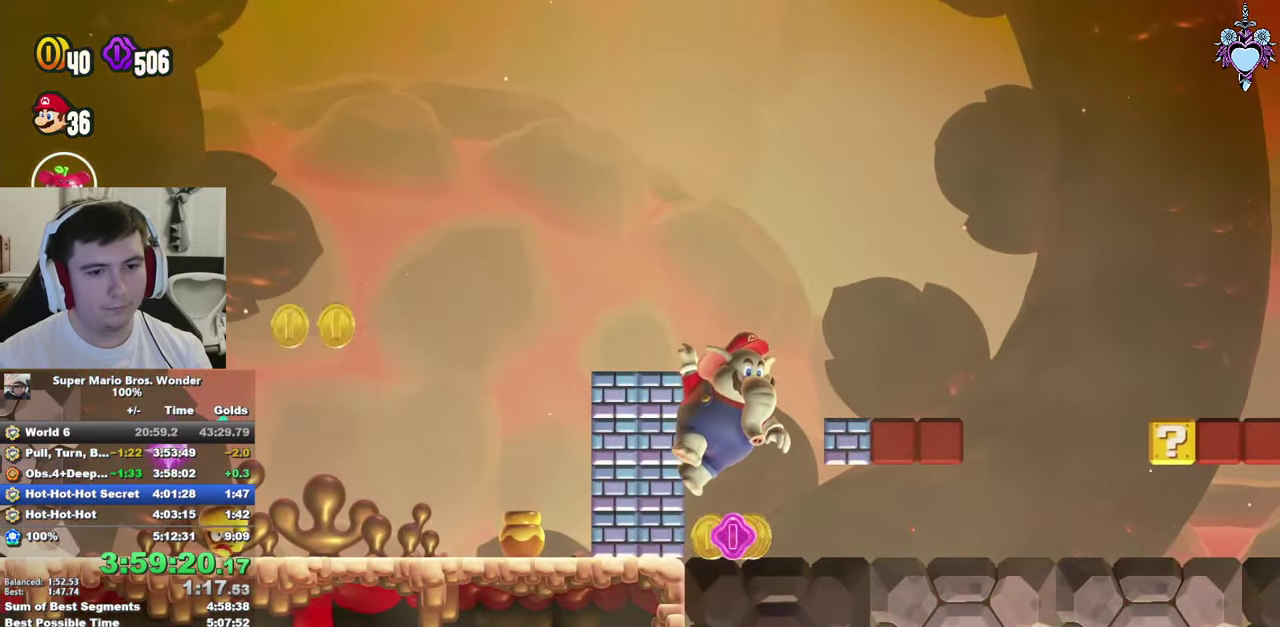
{"buttons": ["SQUARE", "DPAD_LEFT"], "left_stick": "center", "right_stick": "center", "events": [[67, "SQUARE", "down"], [183, "SQUARE", "up"], [250, "SQUARE", "down"], [317, "SQUARE", "up"], [400, "SQUARE", "down"]]}
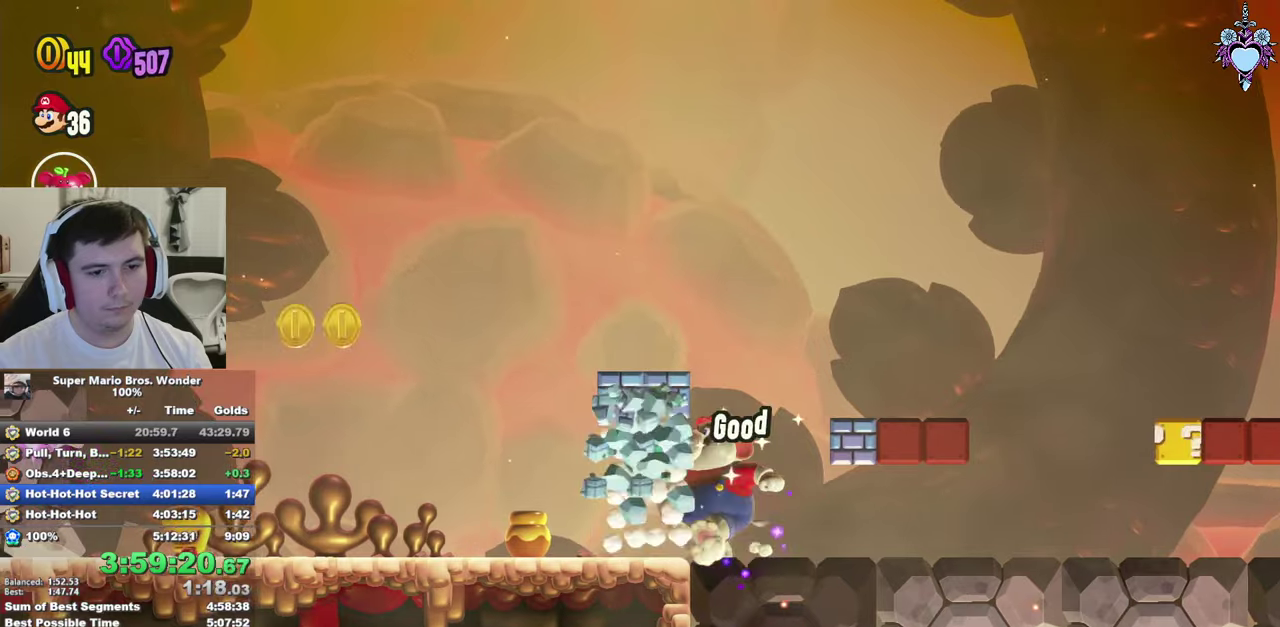
{"buttons": ["DPAD_LEFT"], "left_stick": "center", "right_stick": "center", "events": [[17, "SQUARE", "up"], [134, "SQUARE", "down"], [350, "SQUARE", "up"]]}
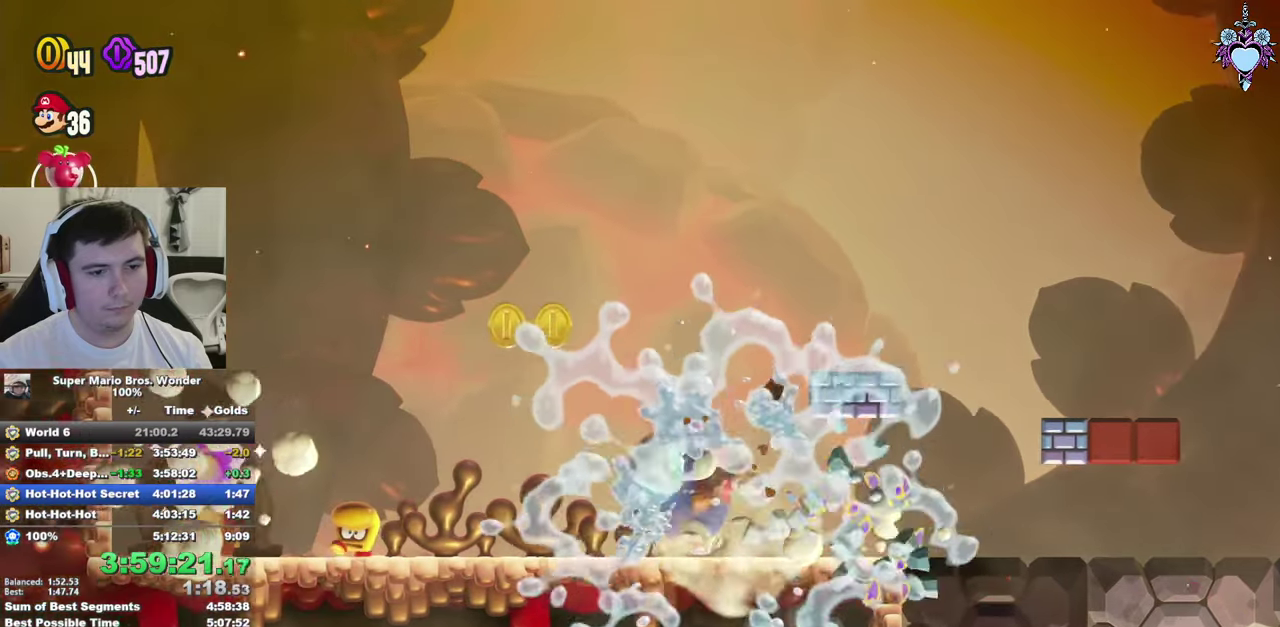
{"buttons": ["DPAD_UP"], "left_stick": "center", "right_stick": "center", "events": [[184, "SQUARE", "down"], [400, "DPAD_LEFT", "up"], [484, "SQUARE", "up"], [500, "DPAD_UP", "down"]]}
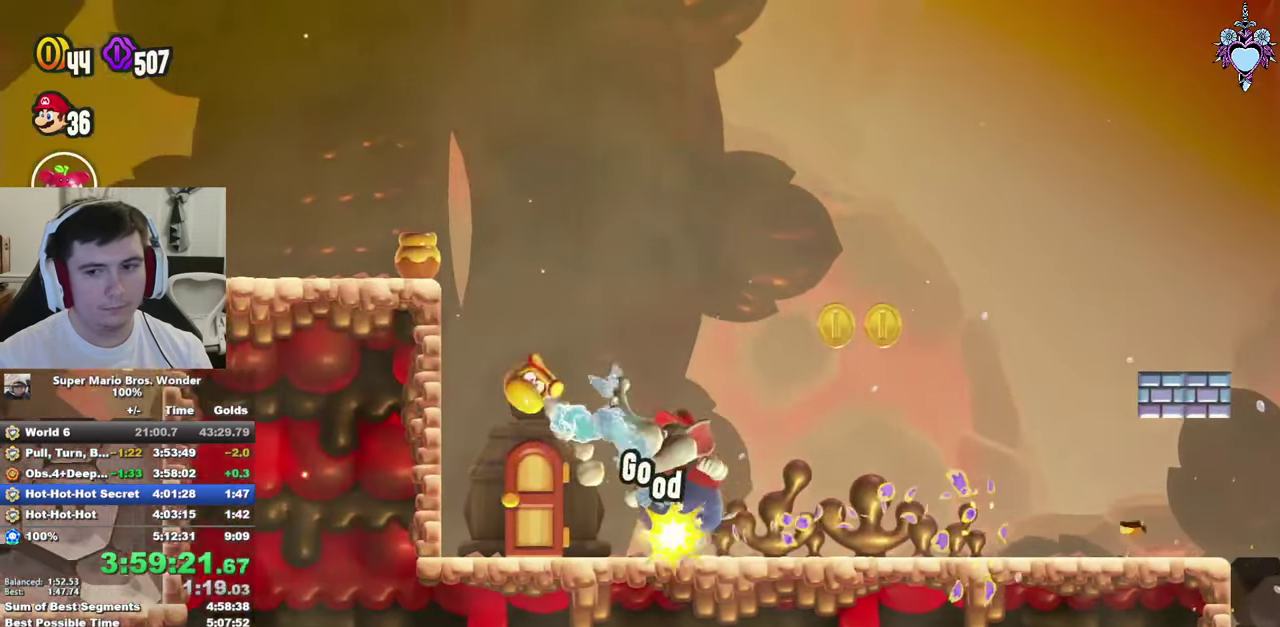
{"buttons": [], "left_stick": "center", "right_stick": "center", "events": [[450, "DPAD_UP", "up"]]}